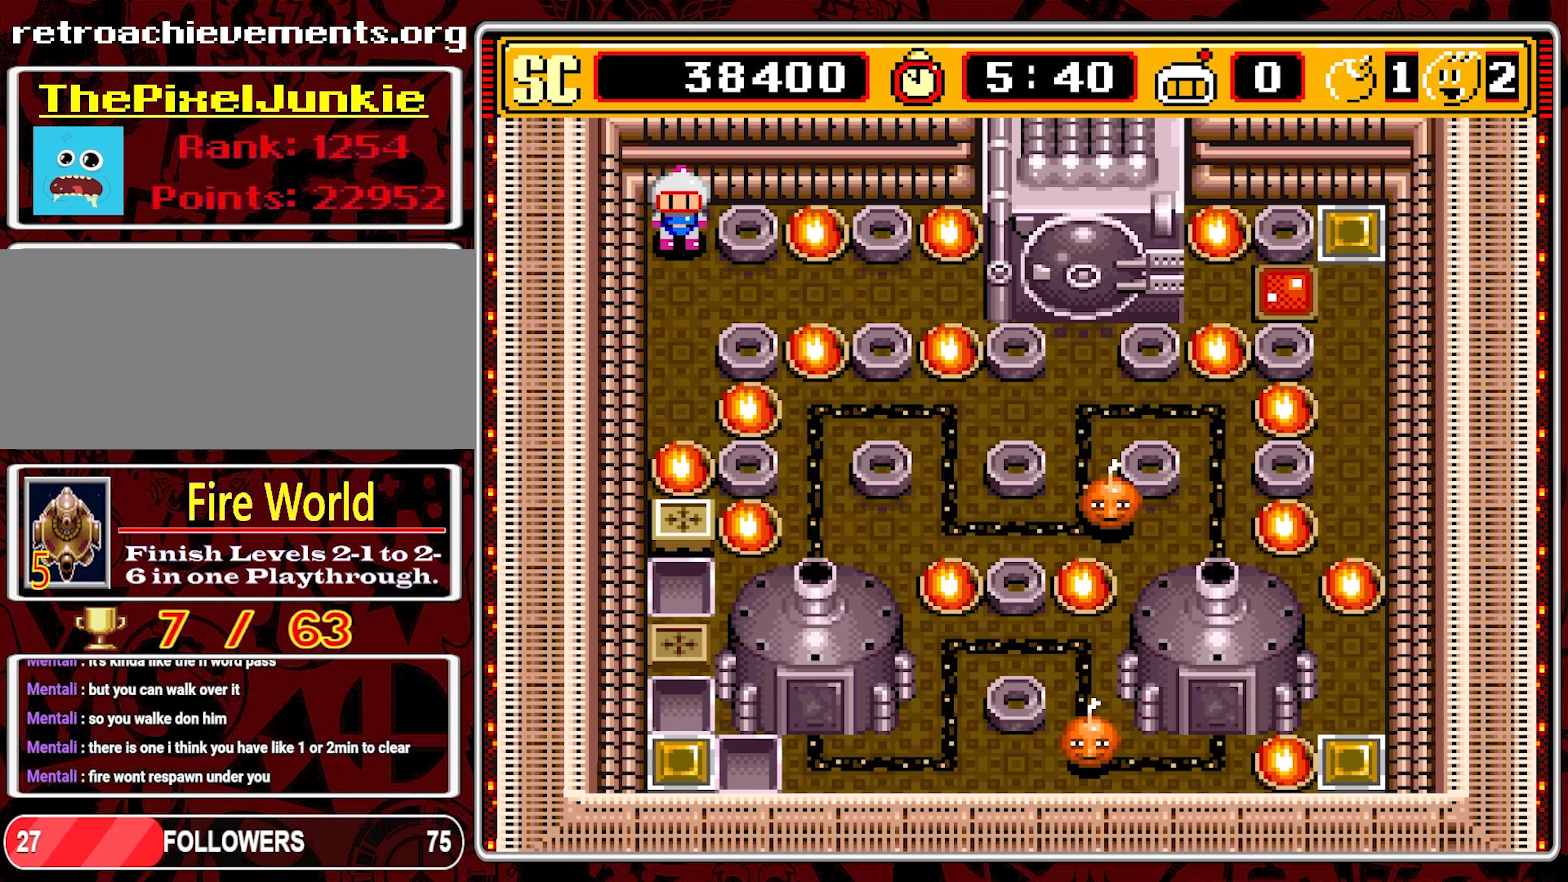
Gameplay with a controller (Nintendo layout); each line is a JSON object with the inputs held at the frame after it (dt_ms = milliseconds from this image to that frame). "events" lists button and stick changes between this image and that frame as [ms after this image, input, new state], when the widget could be followed in between. Not read: L3 R3 X.
{"dt_ms": 500, "buttons": ["DPAD_DOWN"], "events": [[117, "DPAD_DOWN", "down"]]}
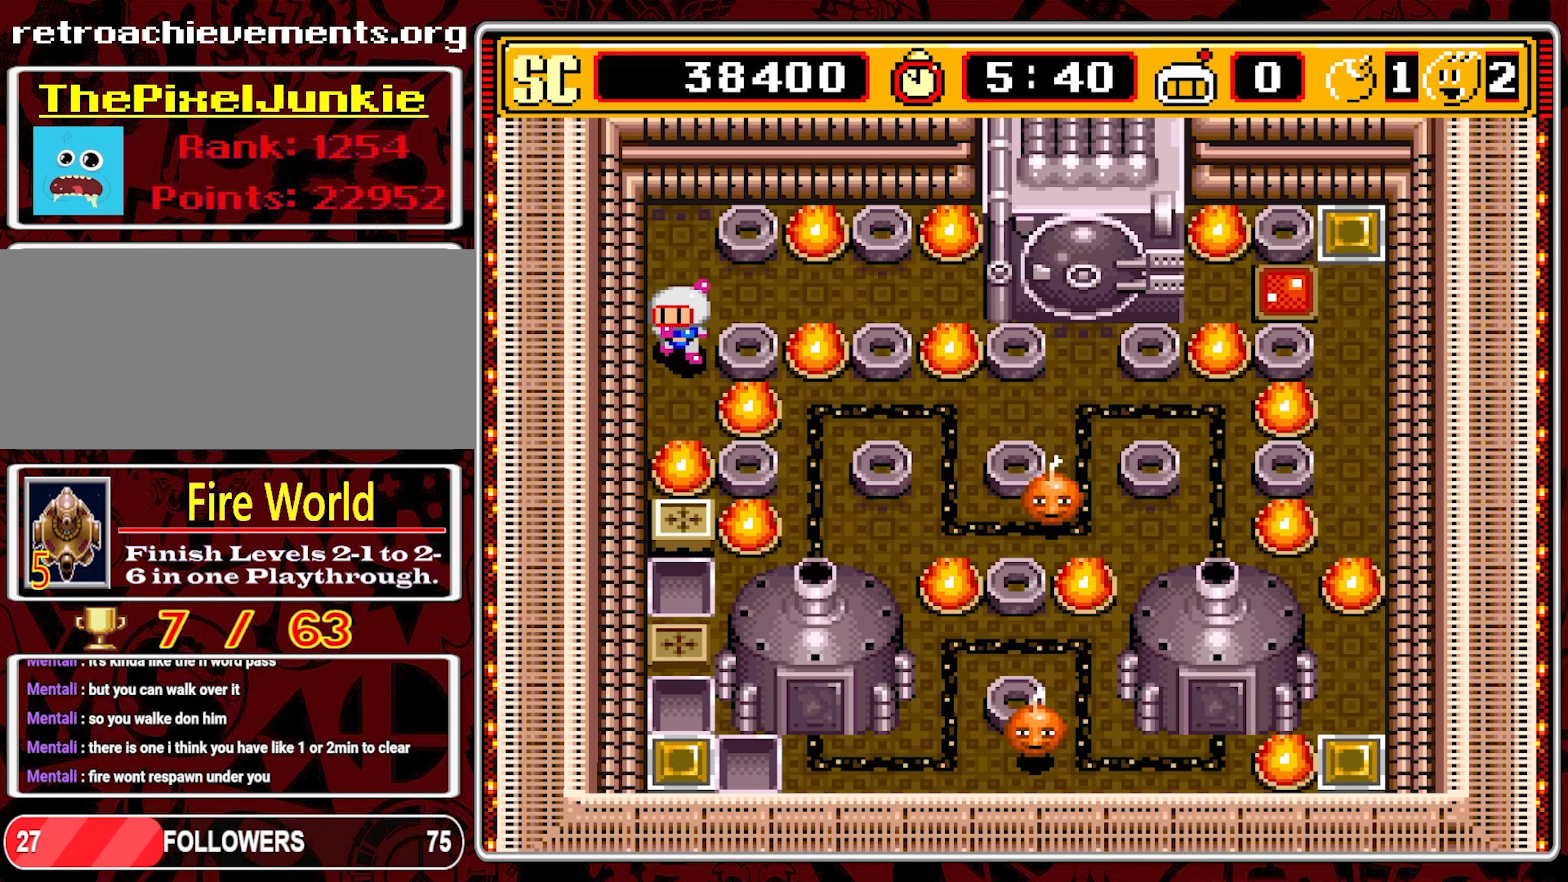
{"dt_ms": 500, "buttons": ["DPAD_UP"], "events": [[284, "A", "down"], [317, "DPAD_DOWN", "up"], [400, "A", "up"], [434, "DPAD_UP", "down"]]}
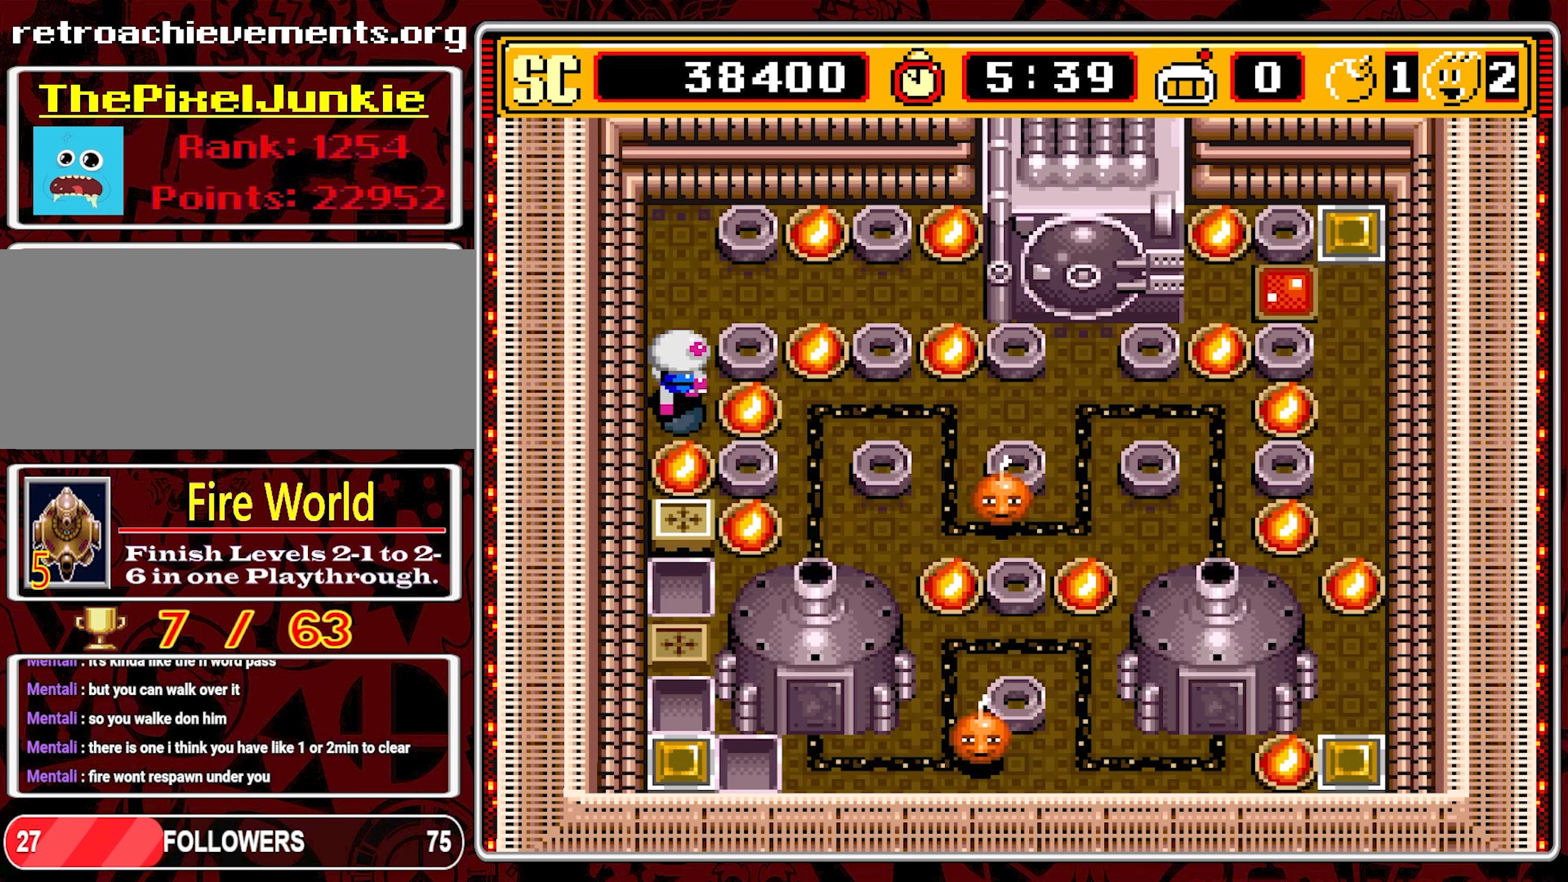
{"dt_ms": 500, "buttons": ["DPAD_RIGHT"], "events": [[400, "DPAD_RIGHT", "down"], [400, "DPAD_UP", "up"]]}
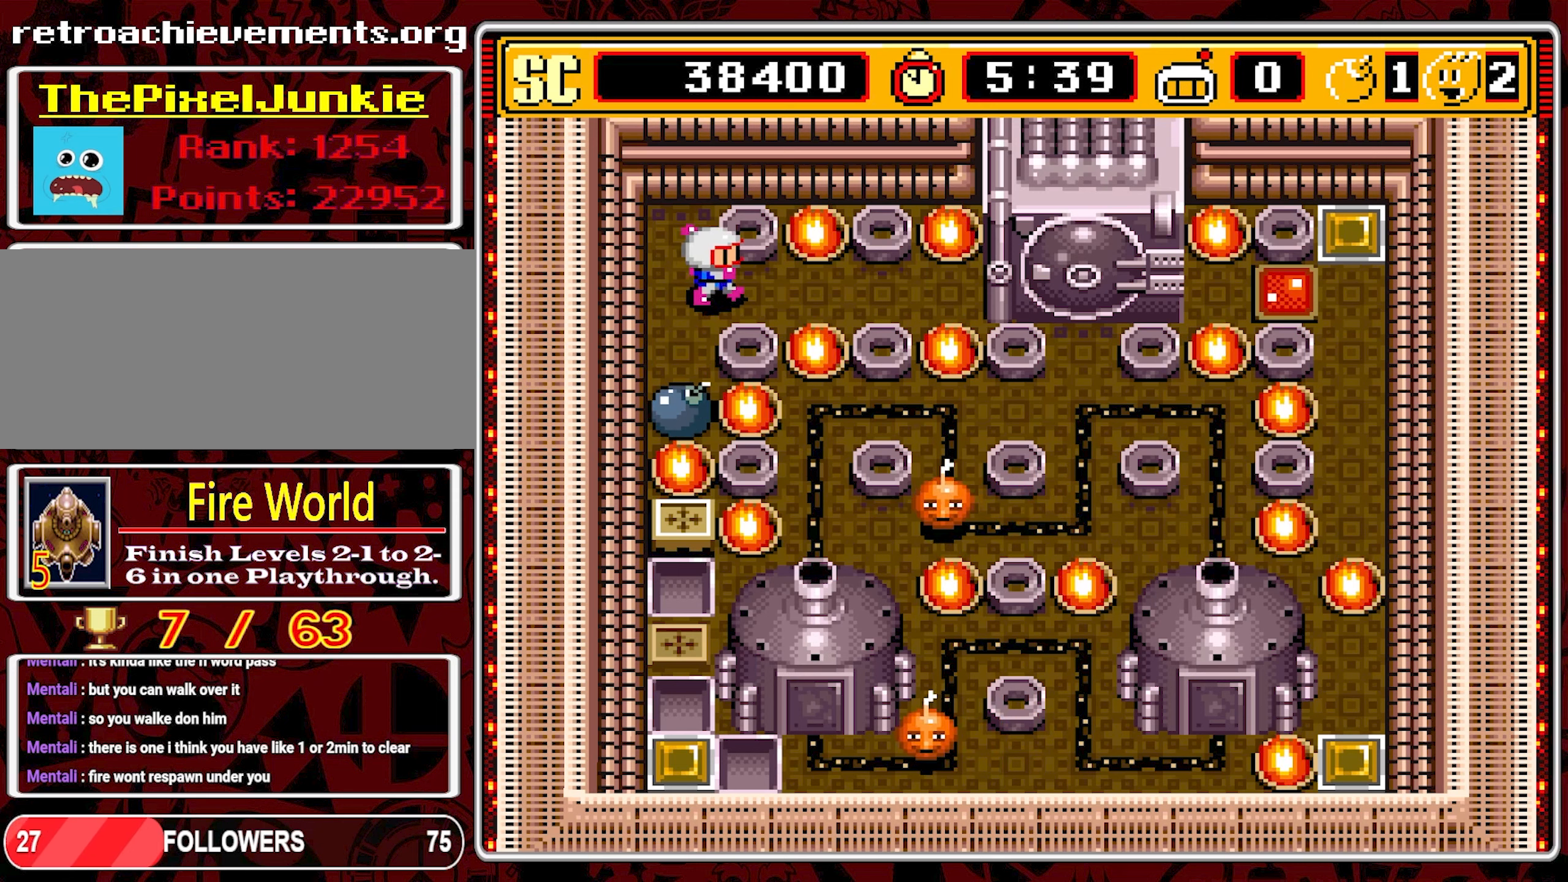
{"dt_ms": 500, "buttons": [], "events": [[183, "DPAD_RIGHT", "up"]]}
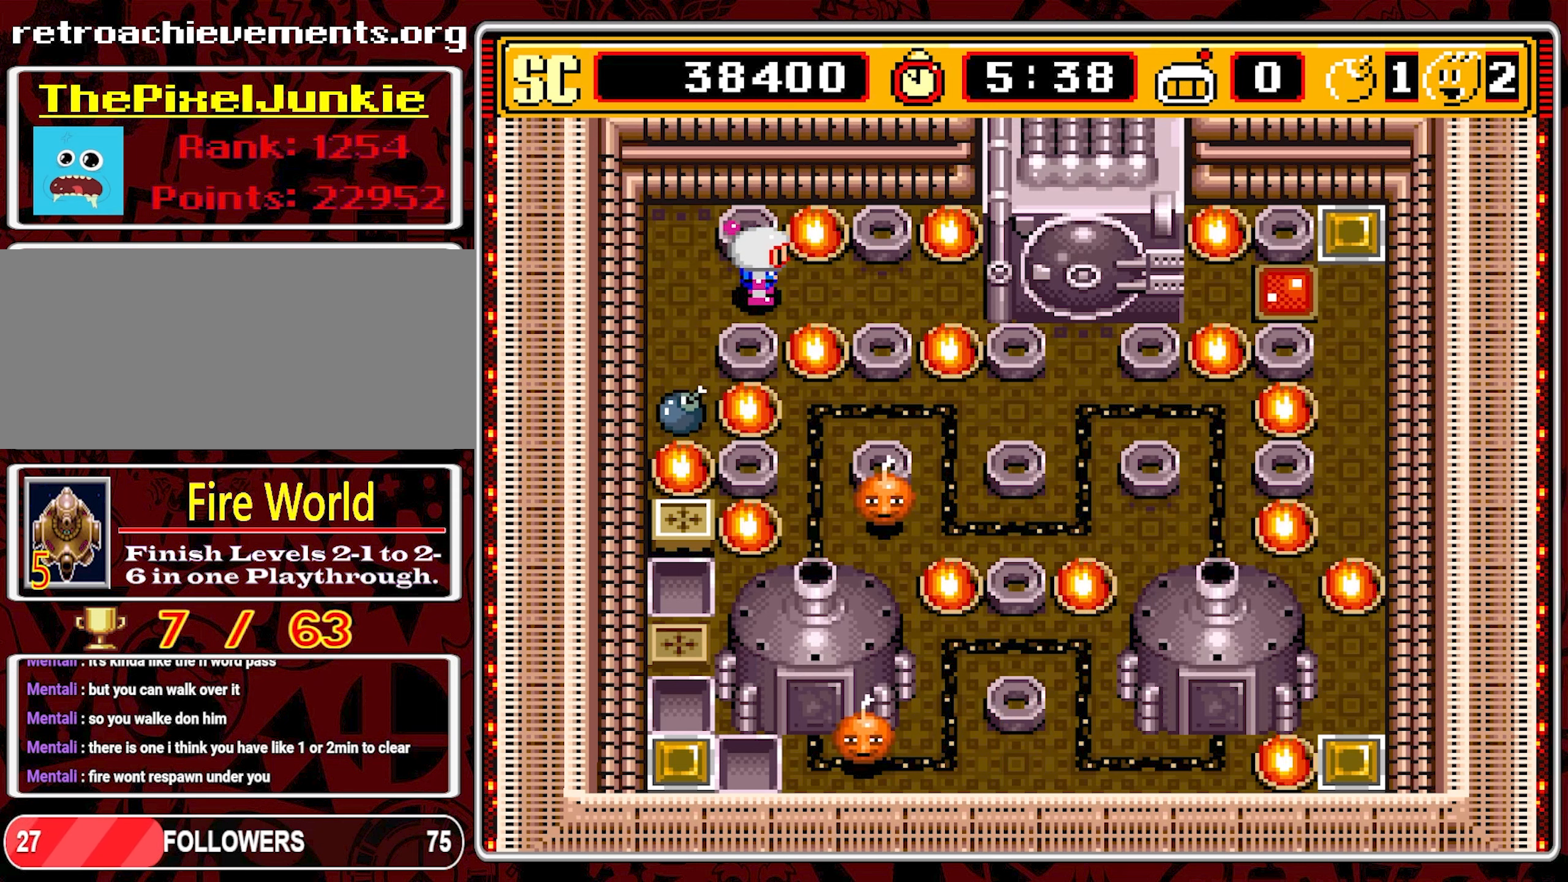
{"dt_ms": 1000, "buttons": ["DPAD_LEFT"], "events": [[850, "DPAD_LEFT", "down"]]}
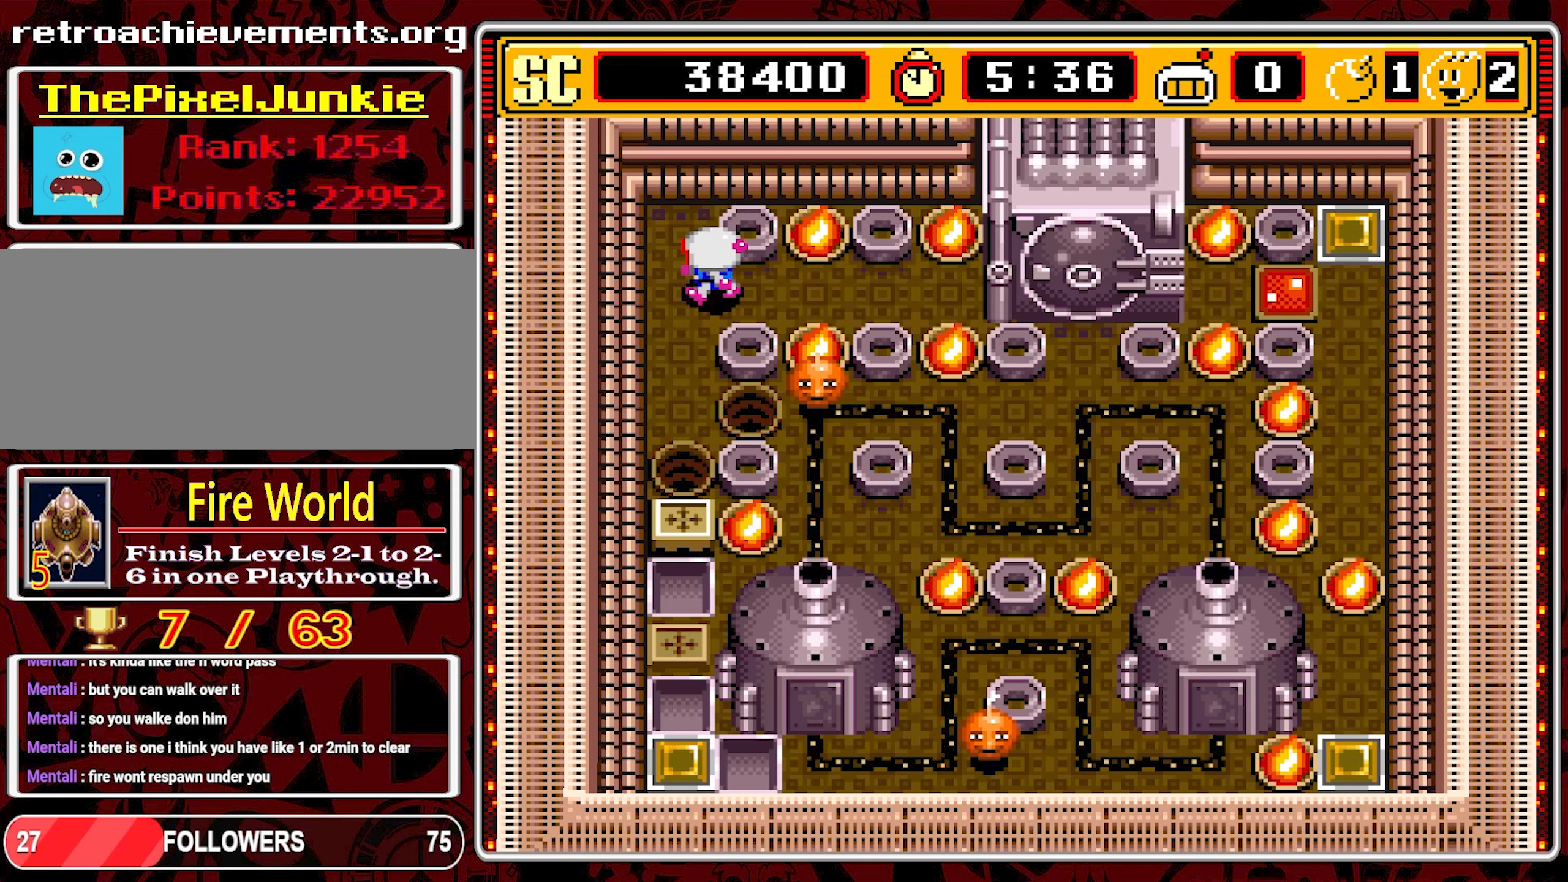
{"dt_ms": 500, "buttons": ["DPAD_DOWN"], "events": [[50, "DPAD_DOWN", "down"], [83, "DPAD_LEFT", "up"]]}
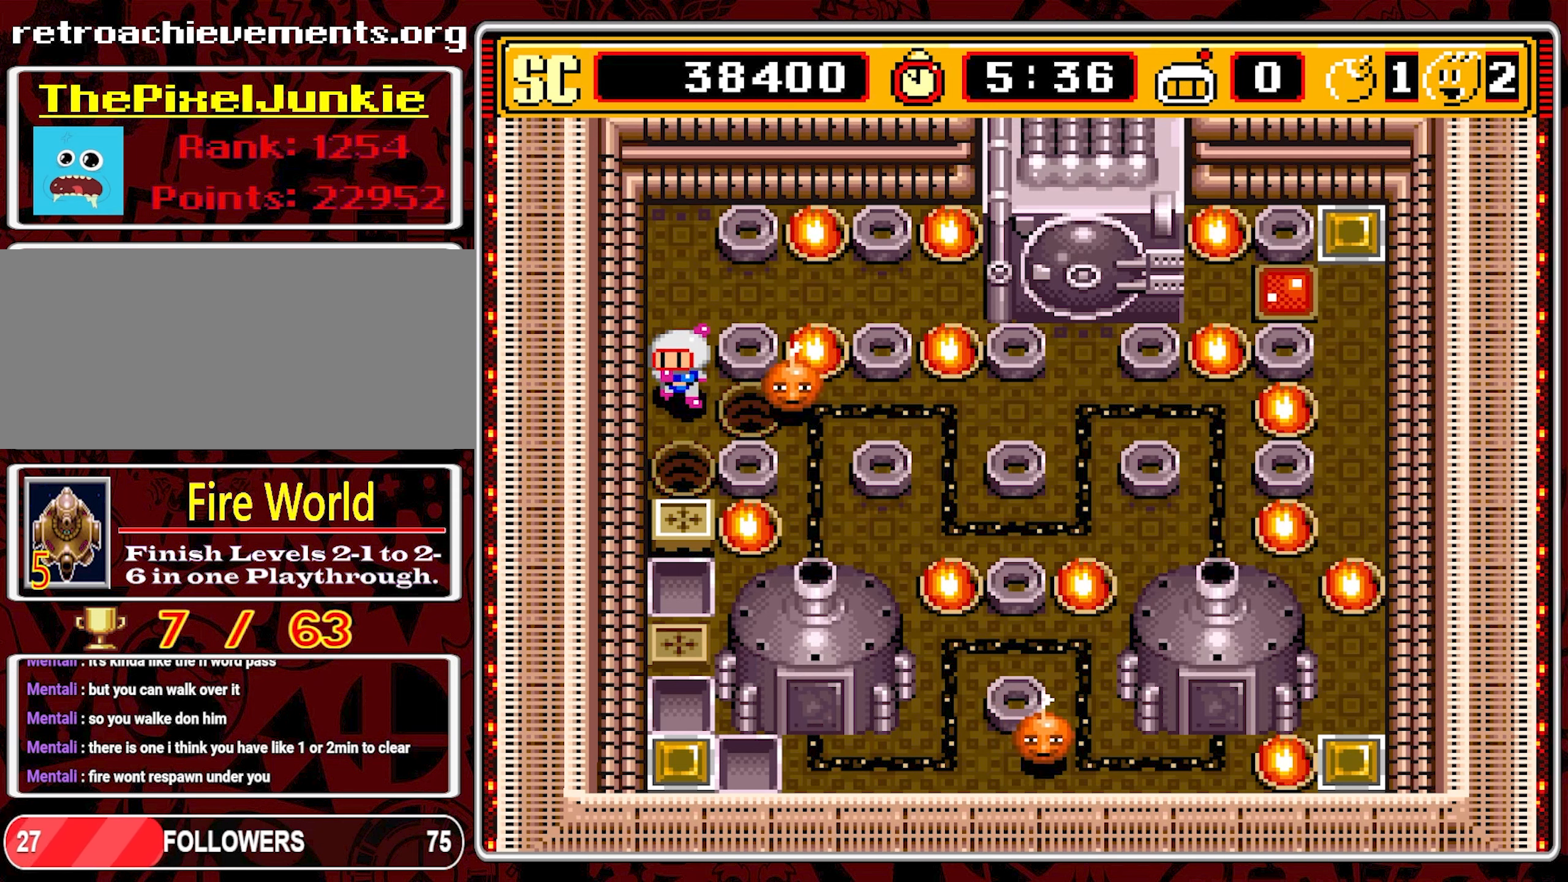
{"dt_ms": 500, "buttons": ["DPAD_UP"], "events": [[300, "A", "down"], [300, "DPAD_DOWN", "up"], [333, "DPAD_UP", "down"], [400, "A", "up"]]}
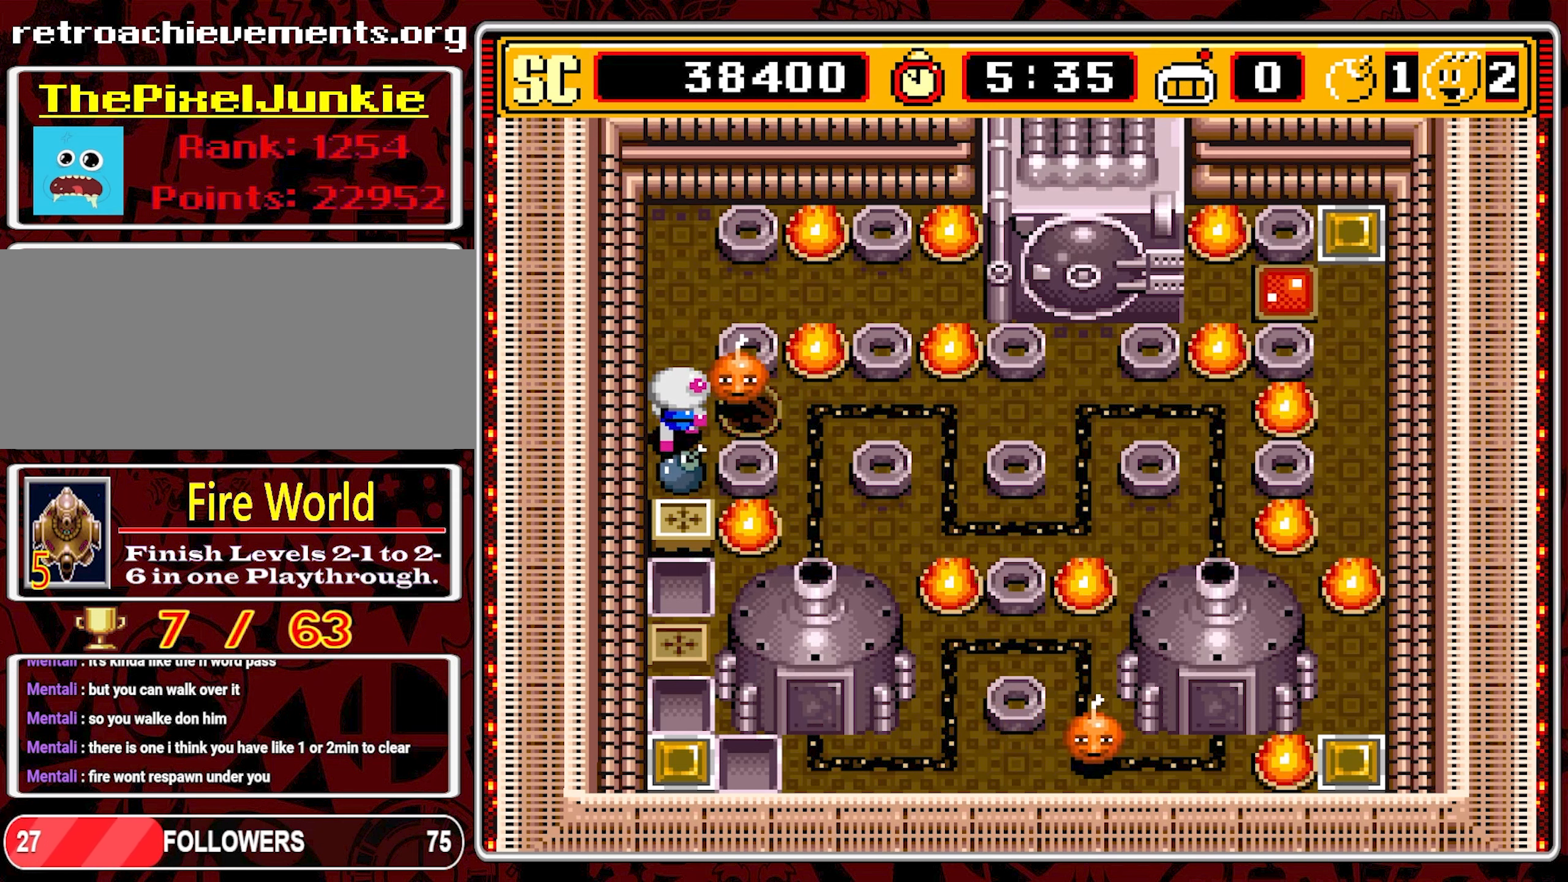
{"dt_ms": 500, "buttons": ["DPAD_RIGHT"], "events": [[483, "DPAD_RIGHT", "down"], [500, "DPAD_UP", "up"]]}
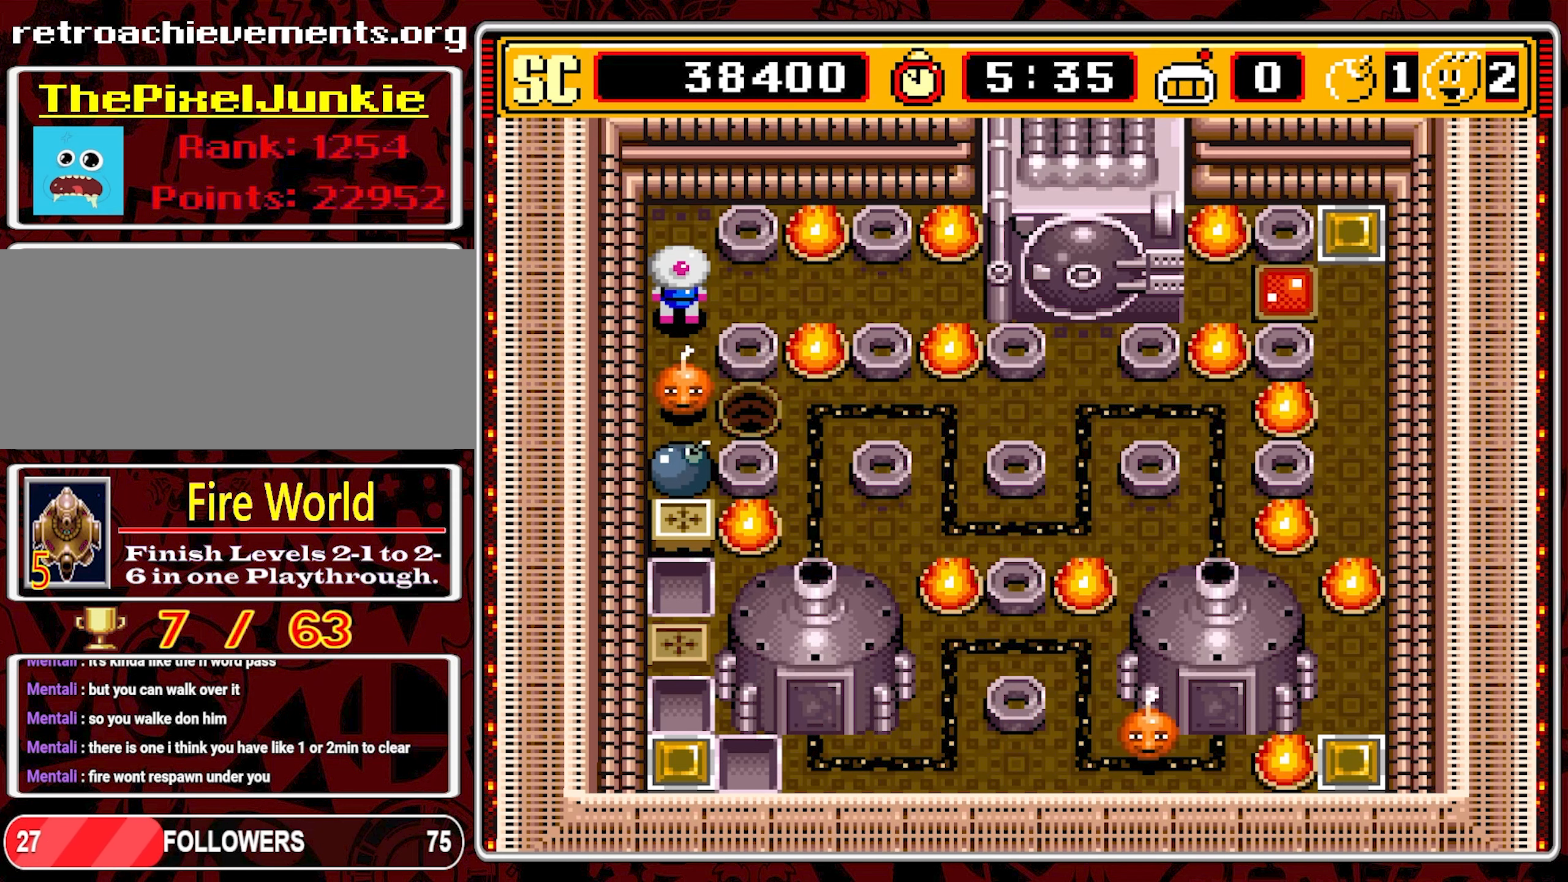
{"dt_ms": 500, "buttons": ["DPAD_RIGHT"], "events": []}
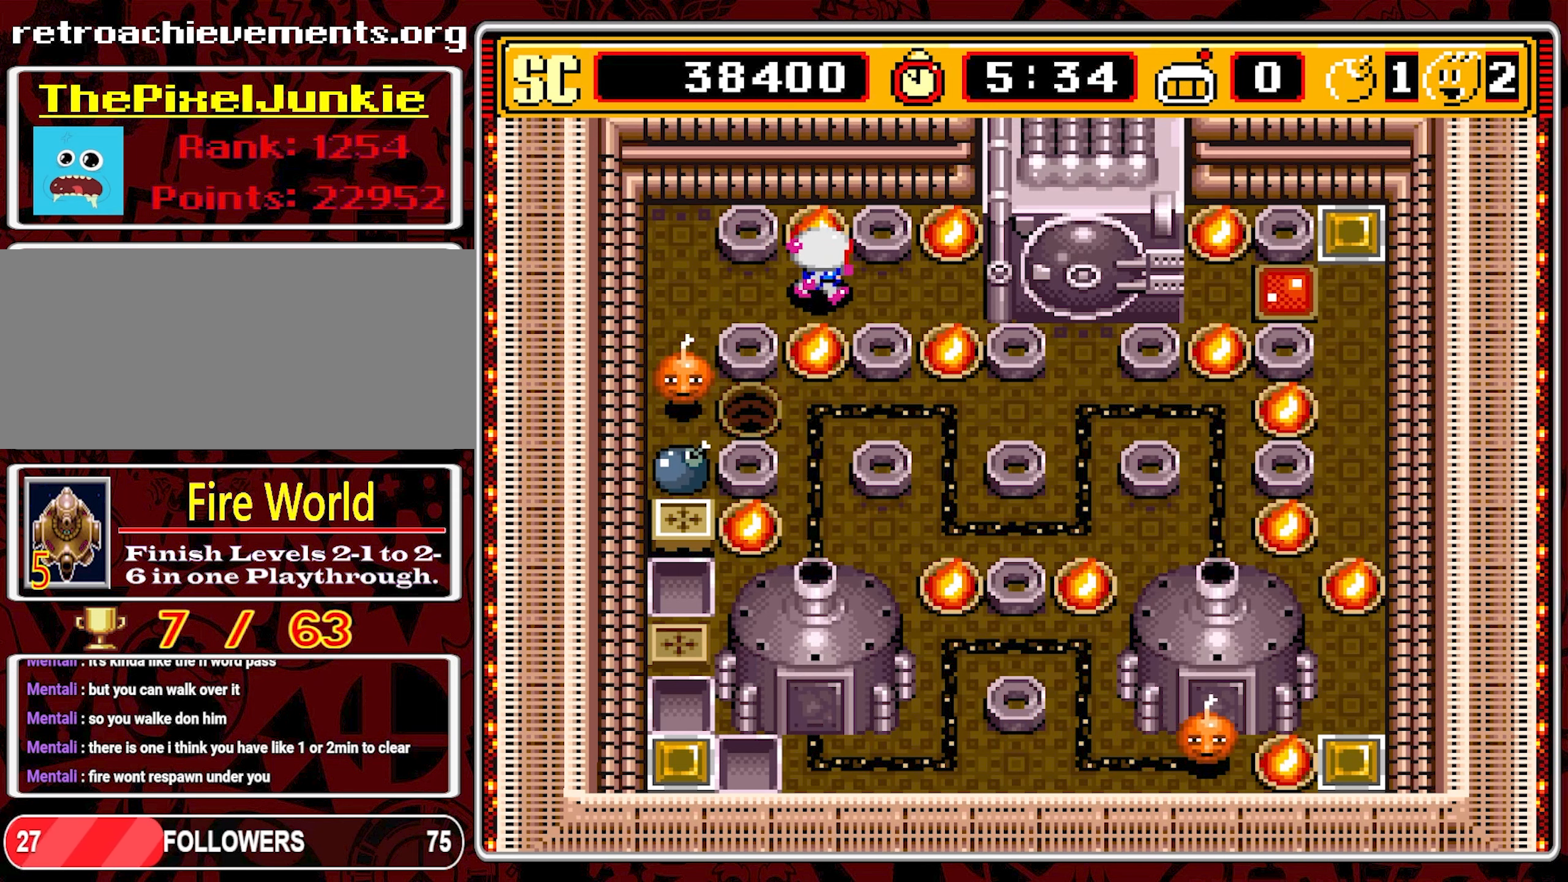
{"dt_ms": 500, "buttons": [], "events": [[466, "DPAD_RIGHT", "up"]]}
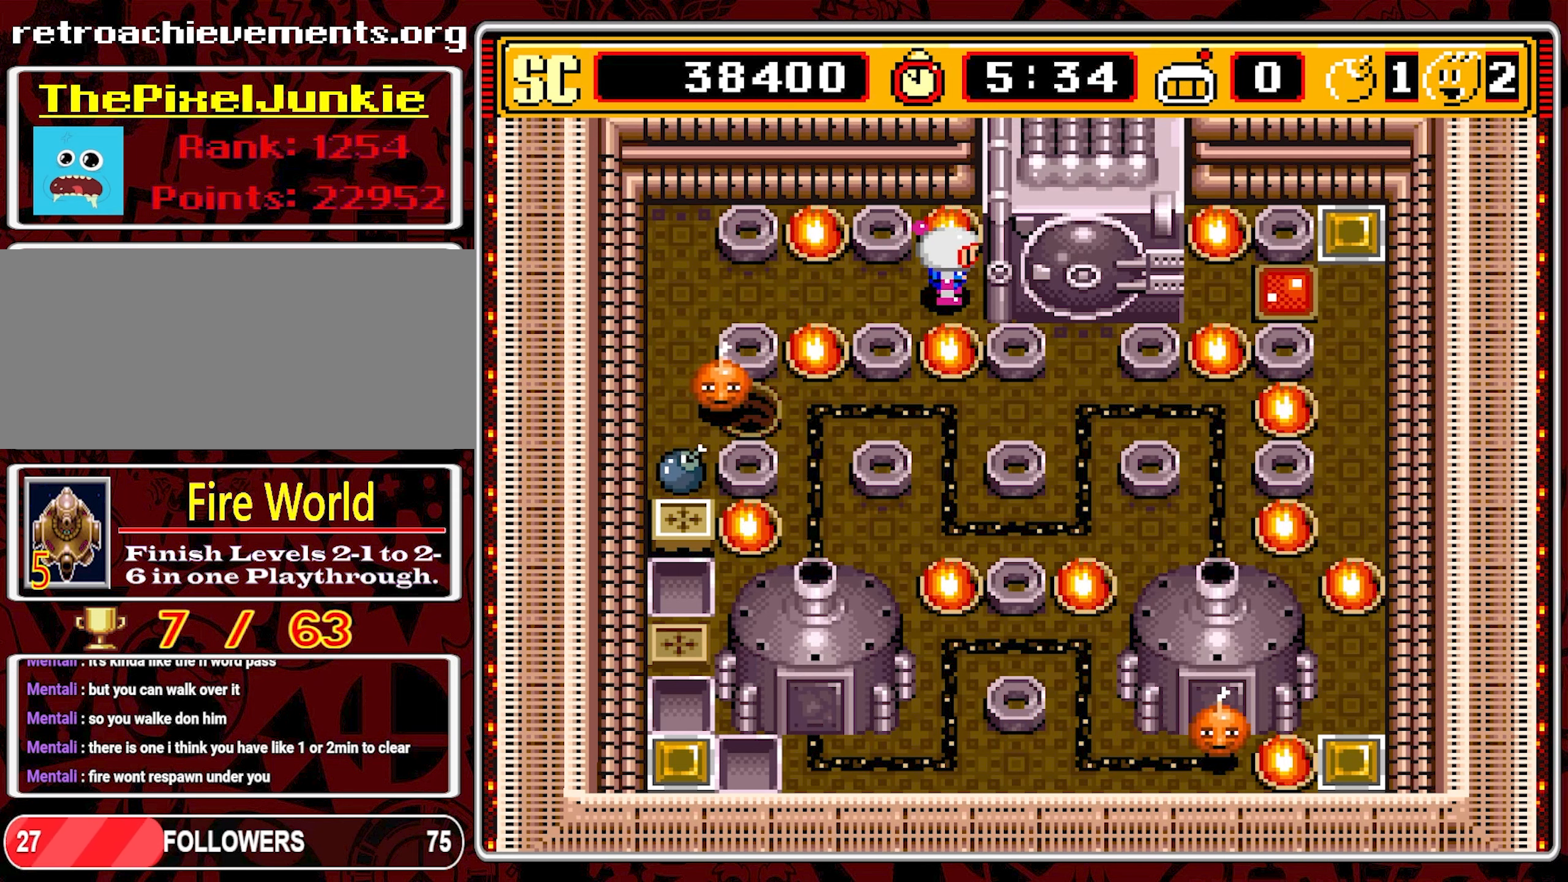
{"dt_ms": 500, "buttons": ["DPAD_LEFT"], "events": [[300, "DPAD_LEFT", "down"]]}
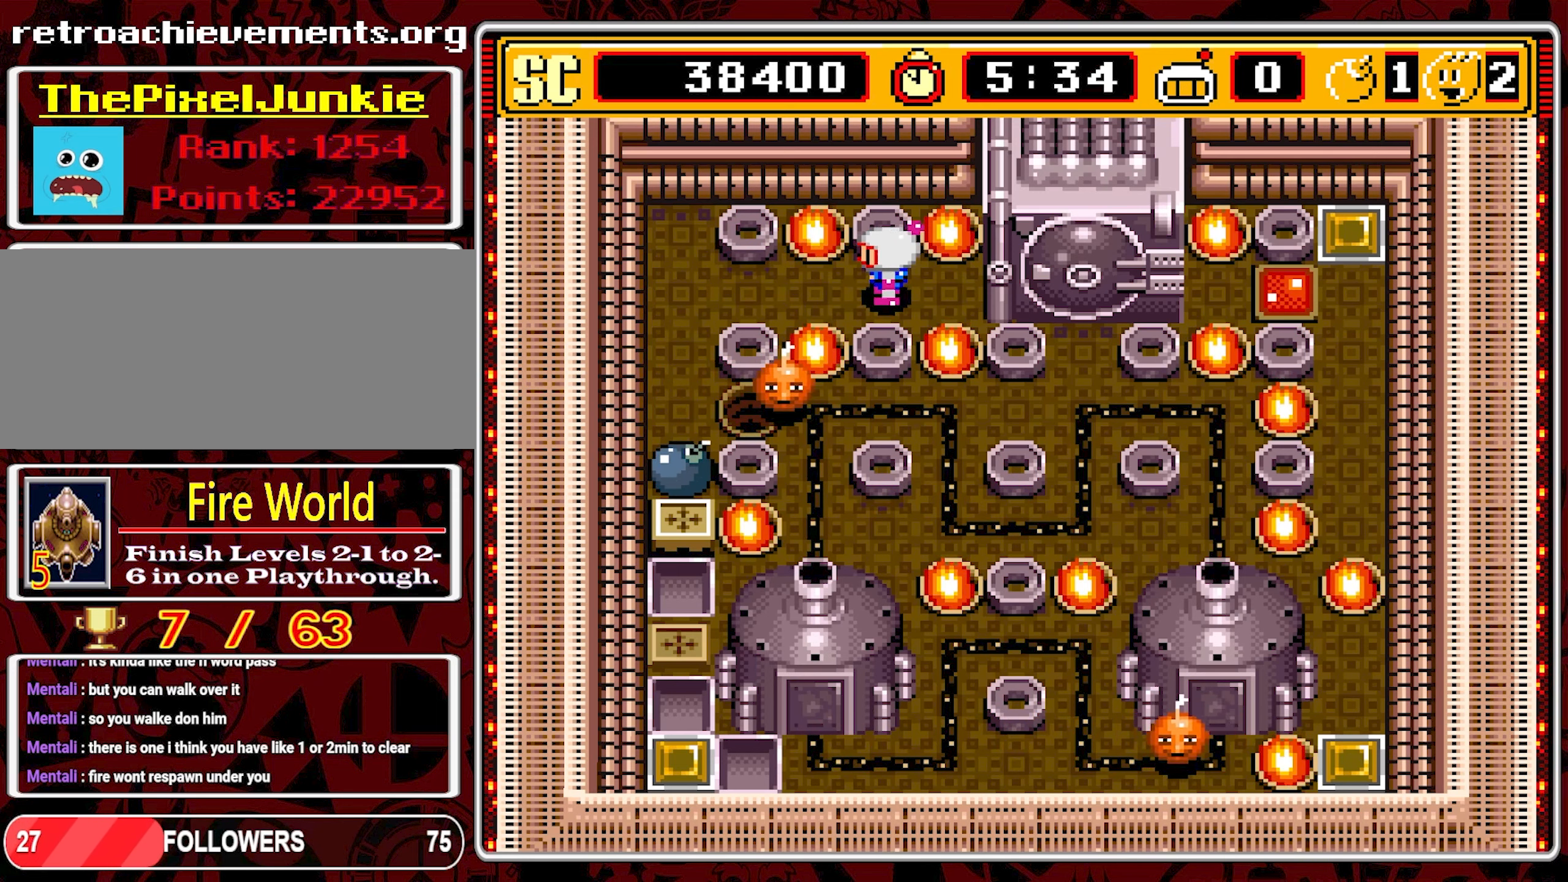
{"dt_ms": 500, "buttons": [], "events": [[317, "DPAD_LEFT", "up"]]}
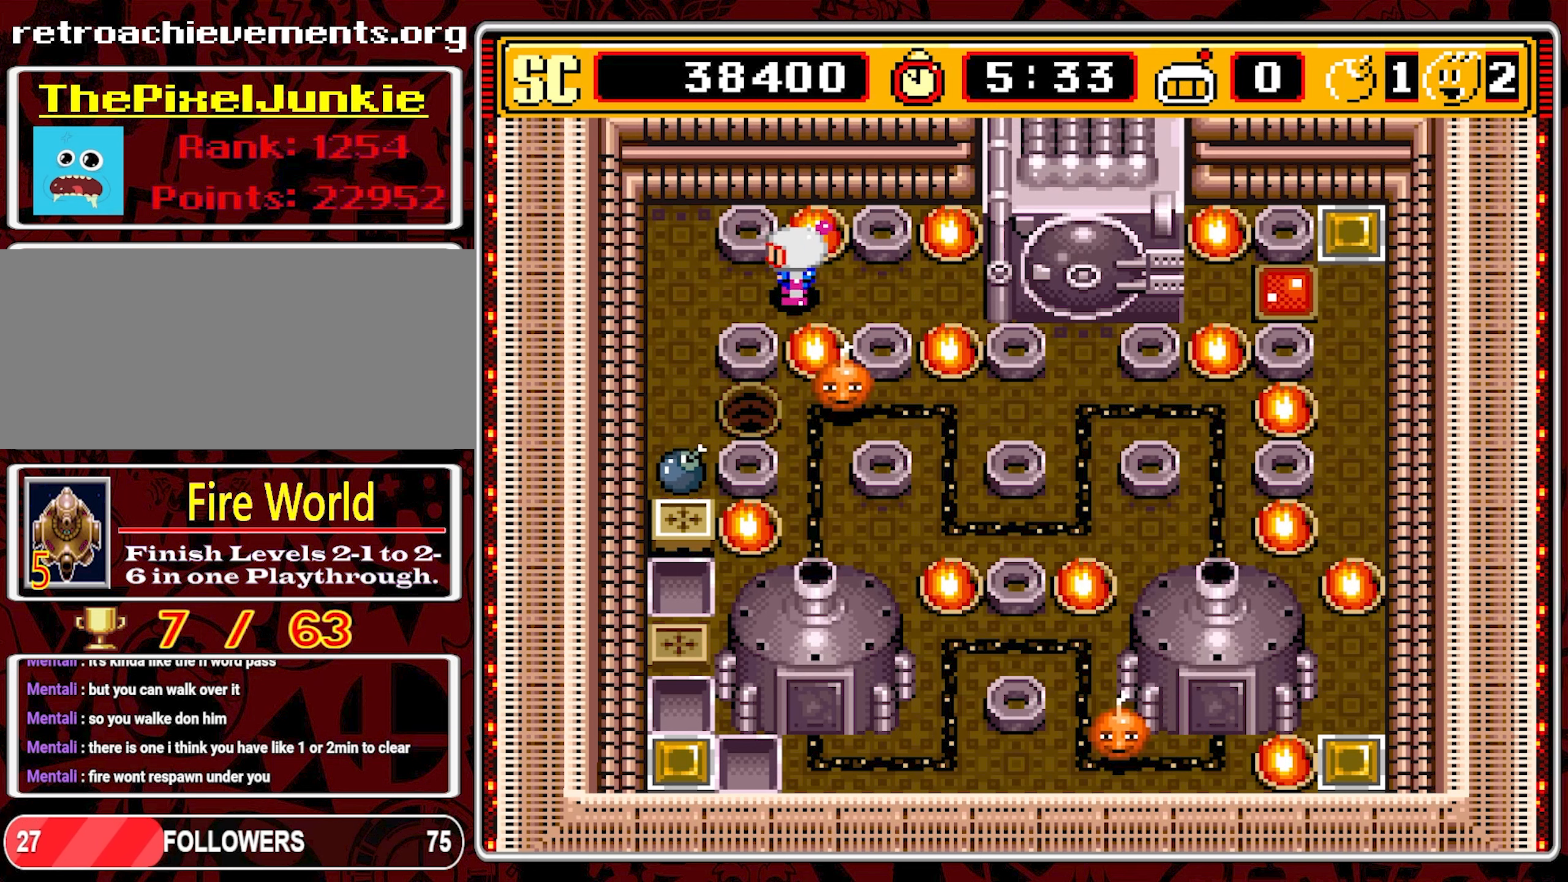
{"dt_ms": 500, "buttons": [], "events": []}
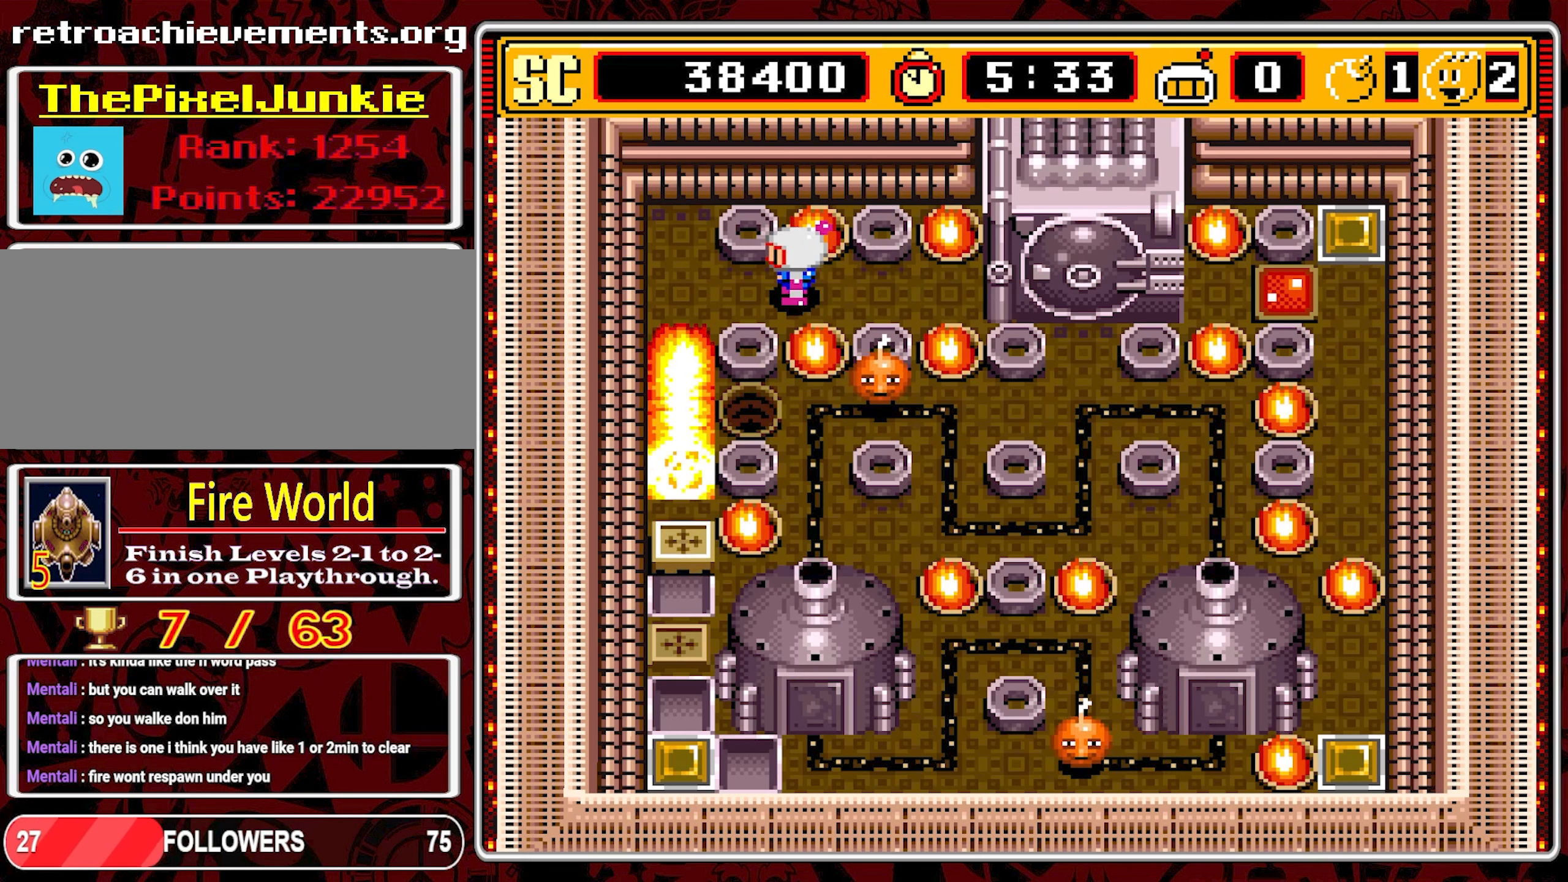
{"dt_ms": 500, "buttons": ["DPAD_LEFT"], "events": [[450, "DPAD_LEFT", "down"]]}
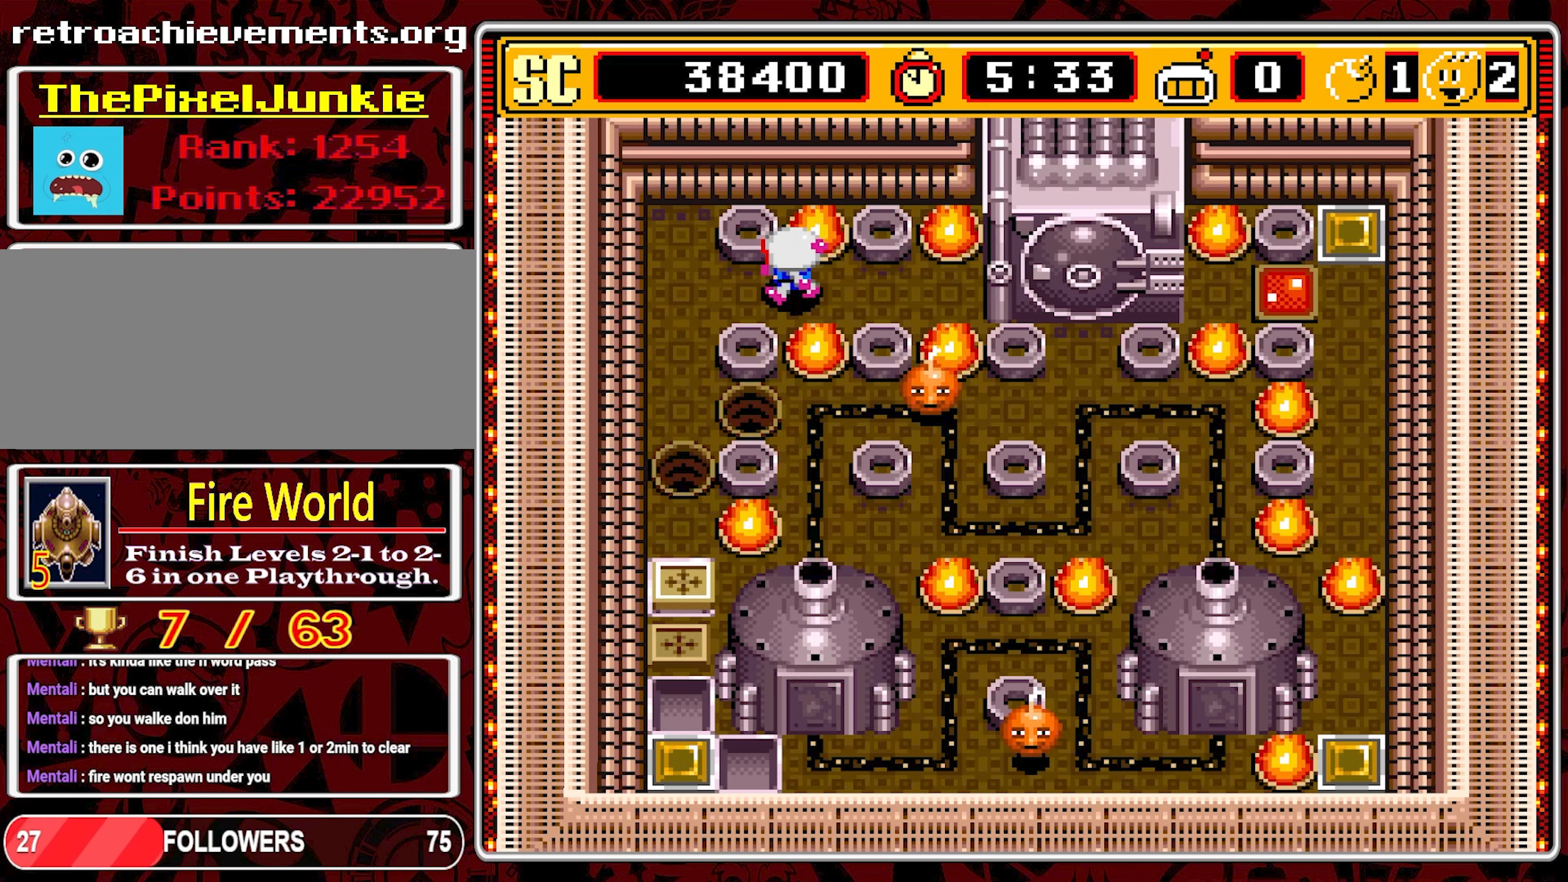
{"dt_ms": 500, "buttons": ["DPAD_DOWN"], "events": [[267, "DPAD_DOWN", "down"], [433, "DPAD_LEFT", "up"]]}
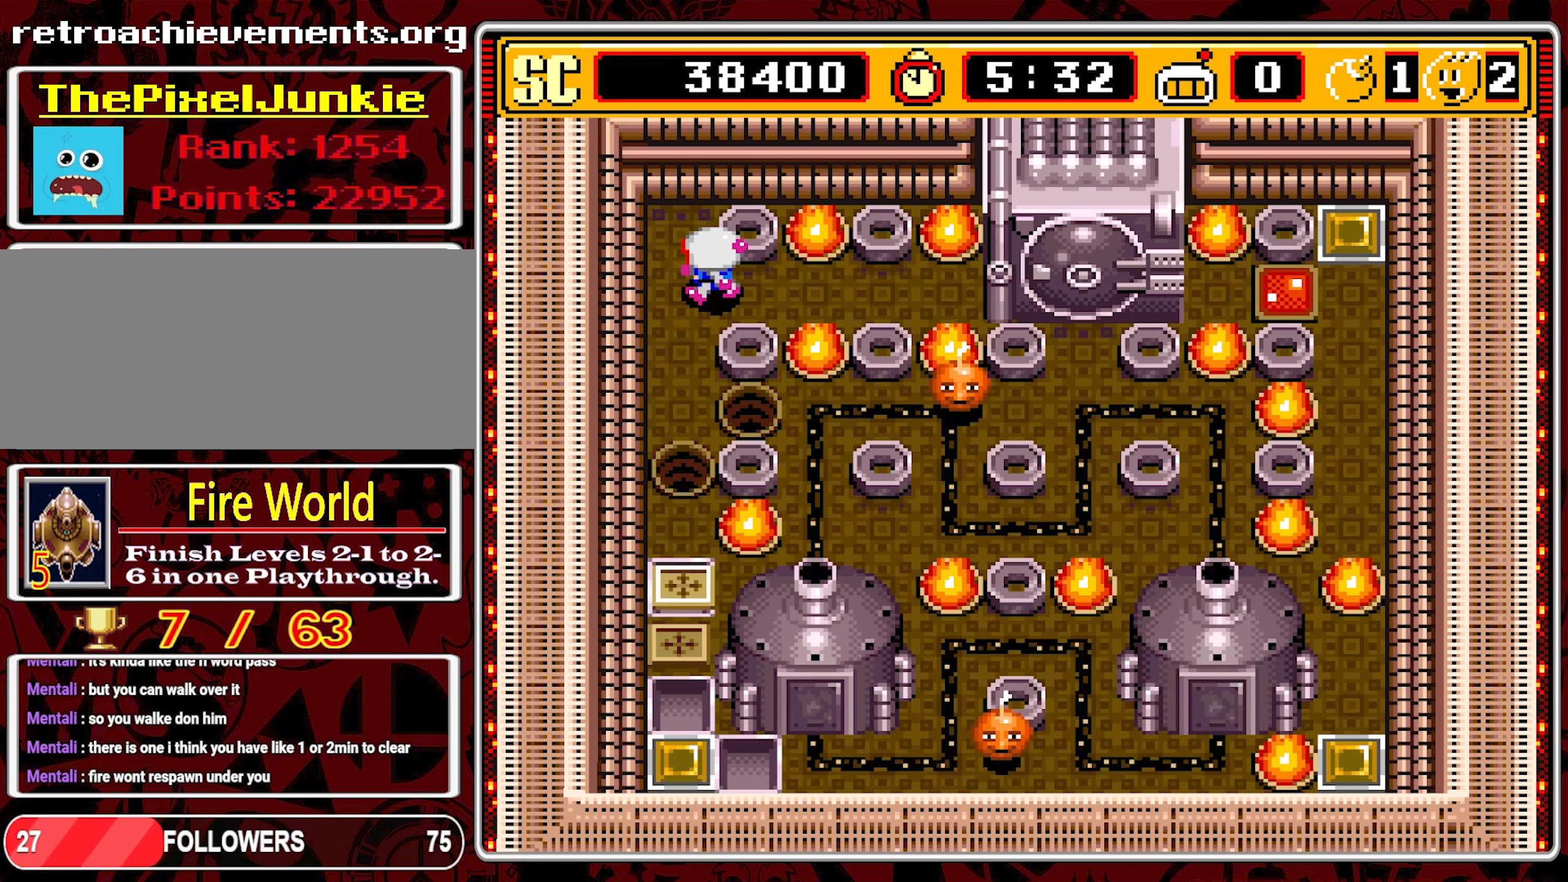
{"dt_ms": 500, "buttons": ["DPAD_DOWN", "DPAD_RIGHT"], "events": [[433, "DPAD_RIGHT", "down"]]}
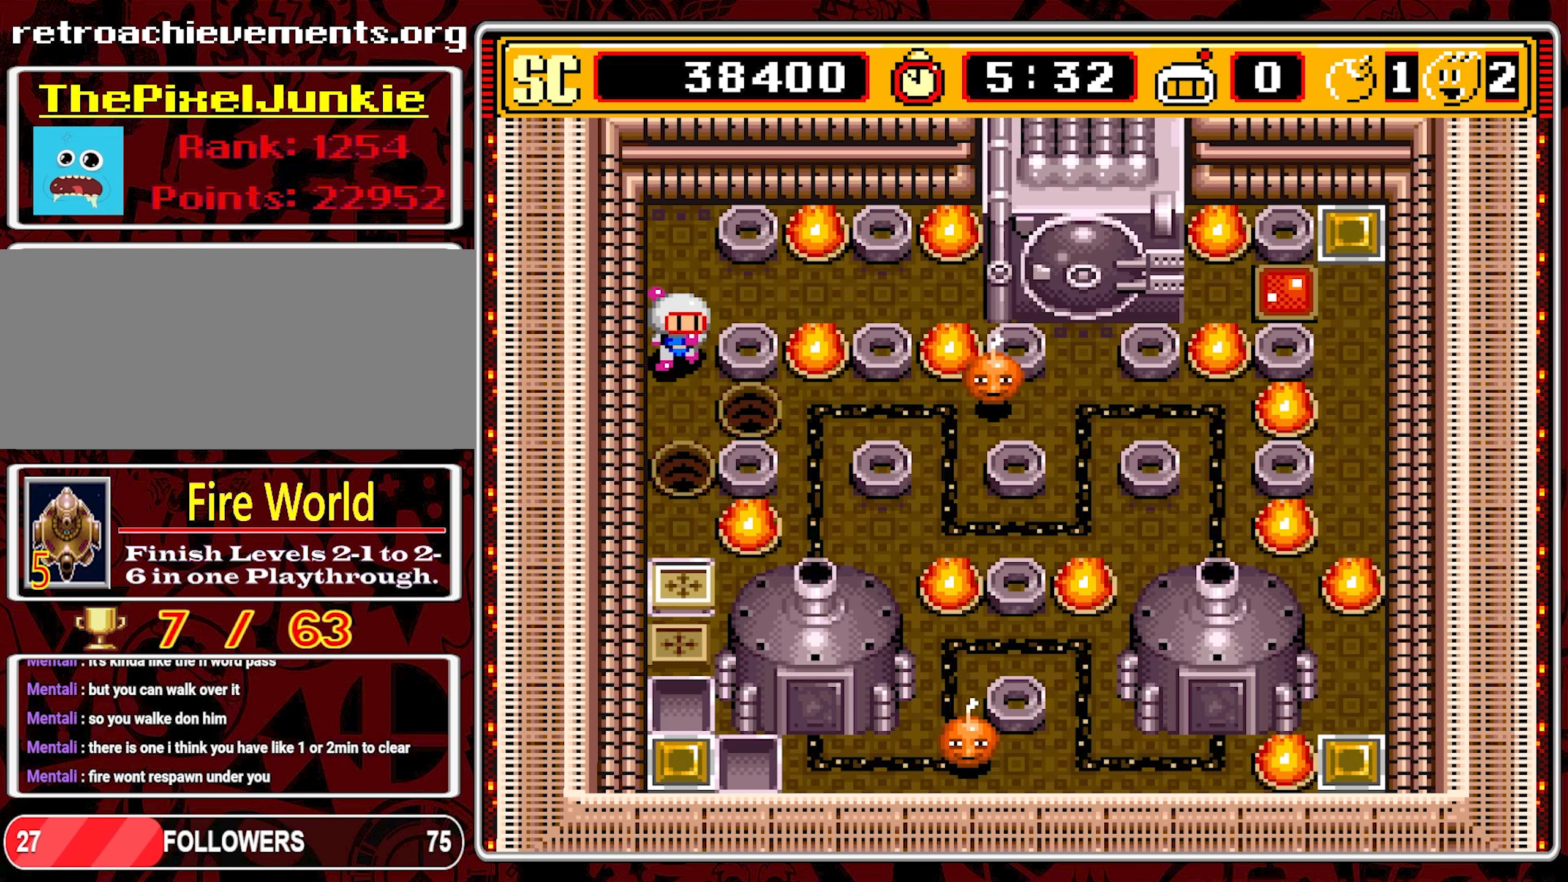
{"dt_ms": 500, "buttons": ["DPAD_RIGHT"], "events": [[167, "DPAD_DOWN", "up"]]}
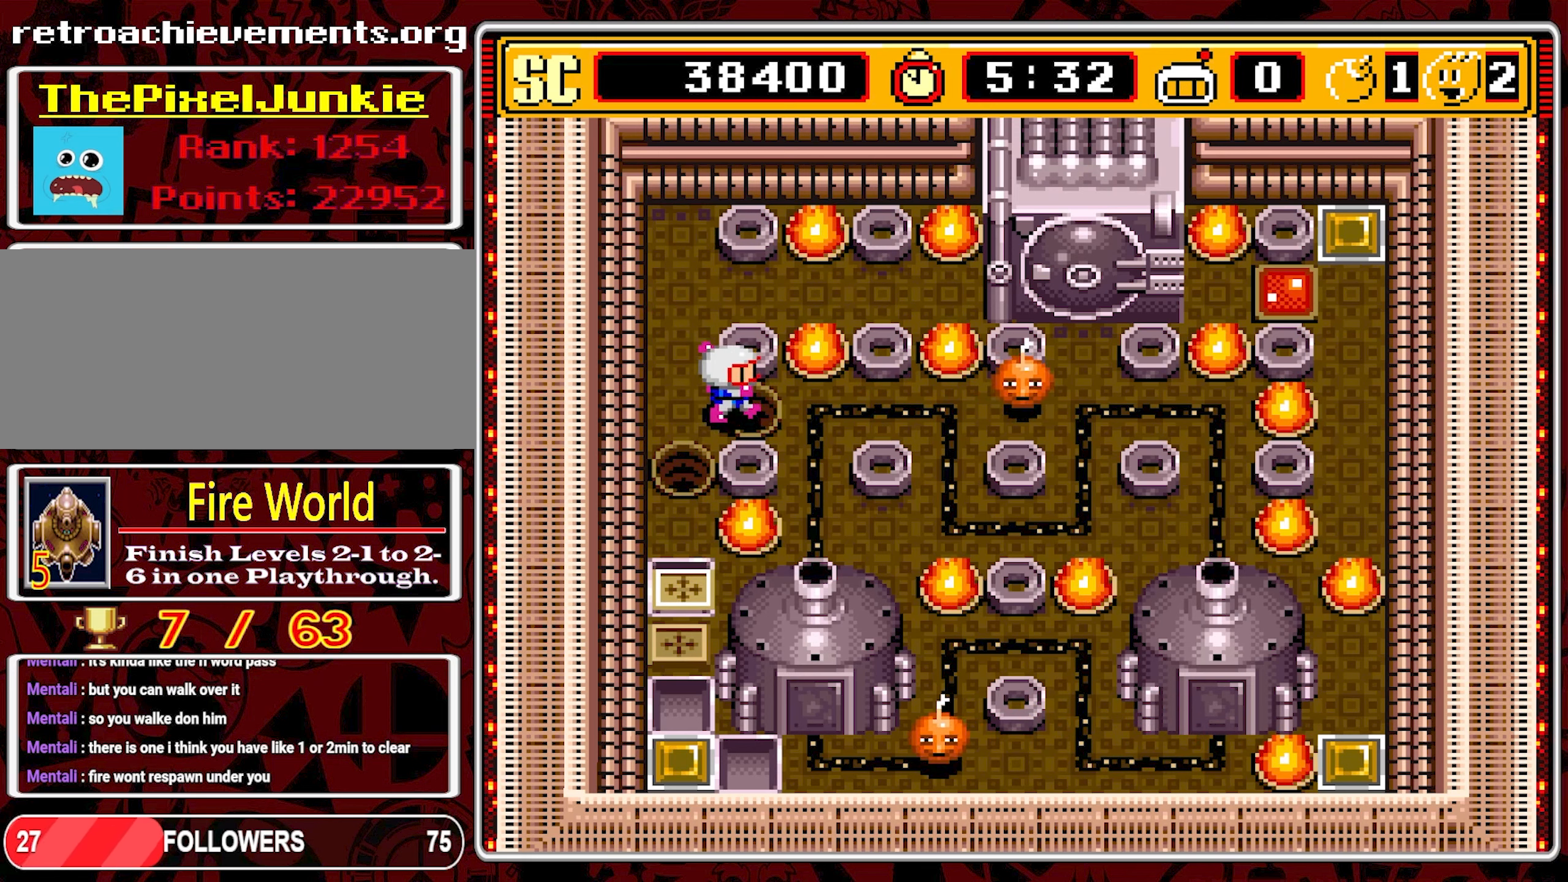
{"dt_ms": 500, "buttons": ["DPAD_DOWN"], "events": [[367, "DPAD_DOWN", "down"], [450, "DPAD_RIGHT", "up"]]}